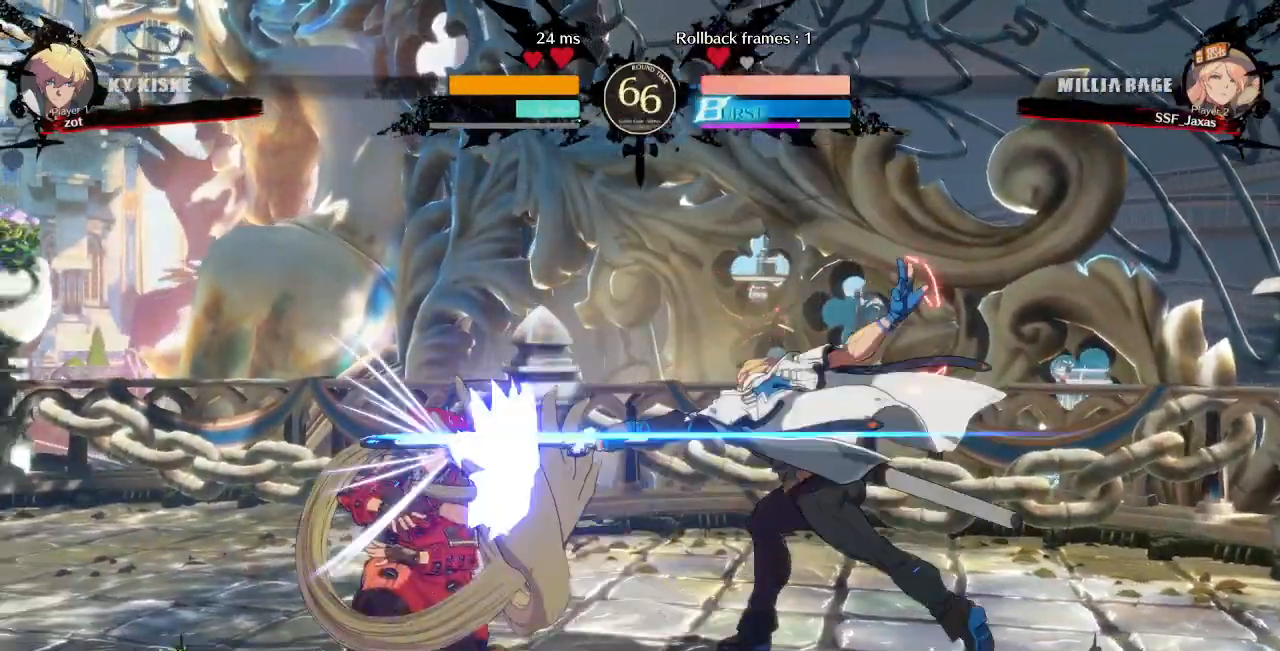
Gameplay with a controller (arcade stick); each line is a JSON object with the inputs held at the frame after it (dt_ms = milliseconds from this image to that frame). "events" lists button and stick changes between this image and that frame as [ms after this image, input, new state], when the widget could be followed in between. Not read: DPAD_RIGHT L3 R3 SELECT START other_buttons.
{"dt_ms": 500, "buttons": ["DPAD_DOWN", "DPAD_LEFT"], "events": []}
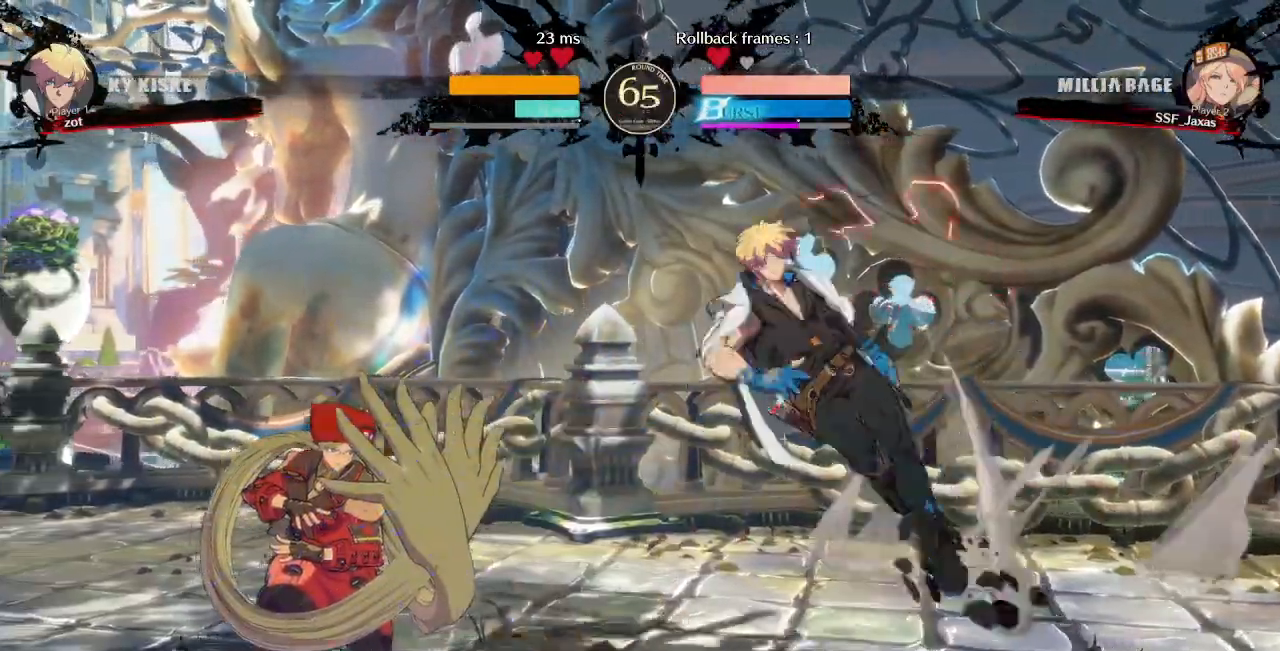
{"dt_ms": 500, "buttons": ["DPAD_LEFT"]}
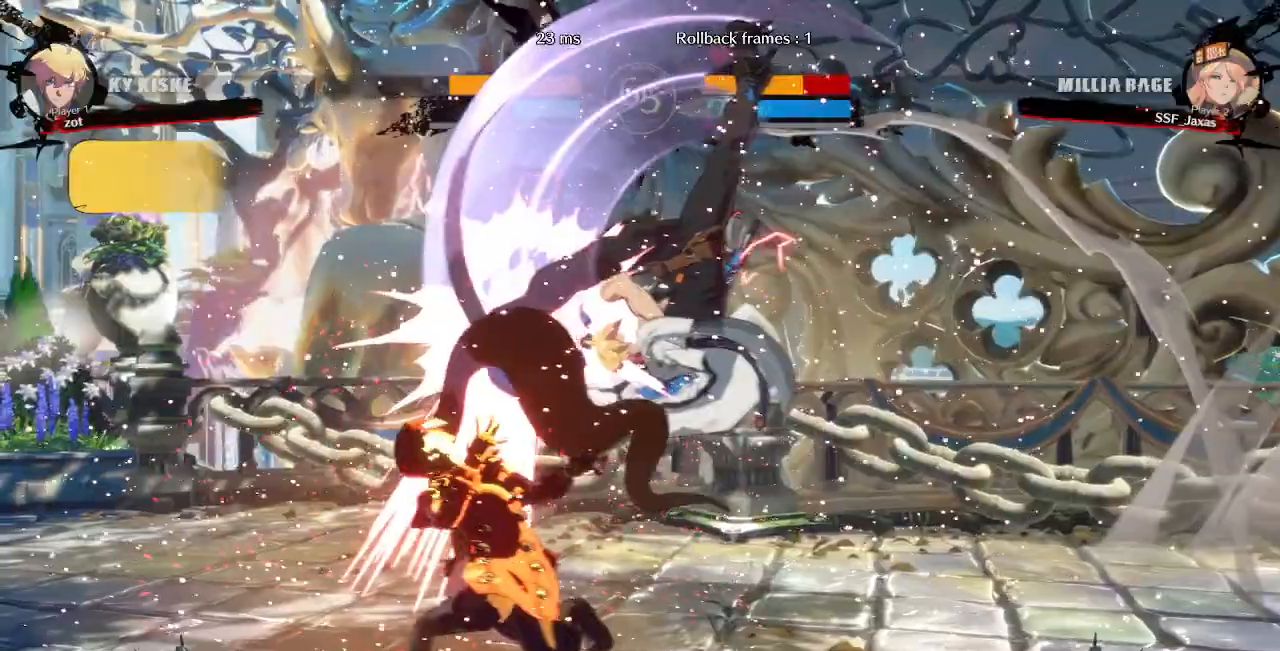
{"dt_ms": 500, "buttons": ["DPAD_DOWN", "DPAD_LEFT"], "events": [[67, "CROSS", "down"], [150, "CROSS", "up"], [233, "DPAD_DOWN", "down"]]}
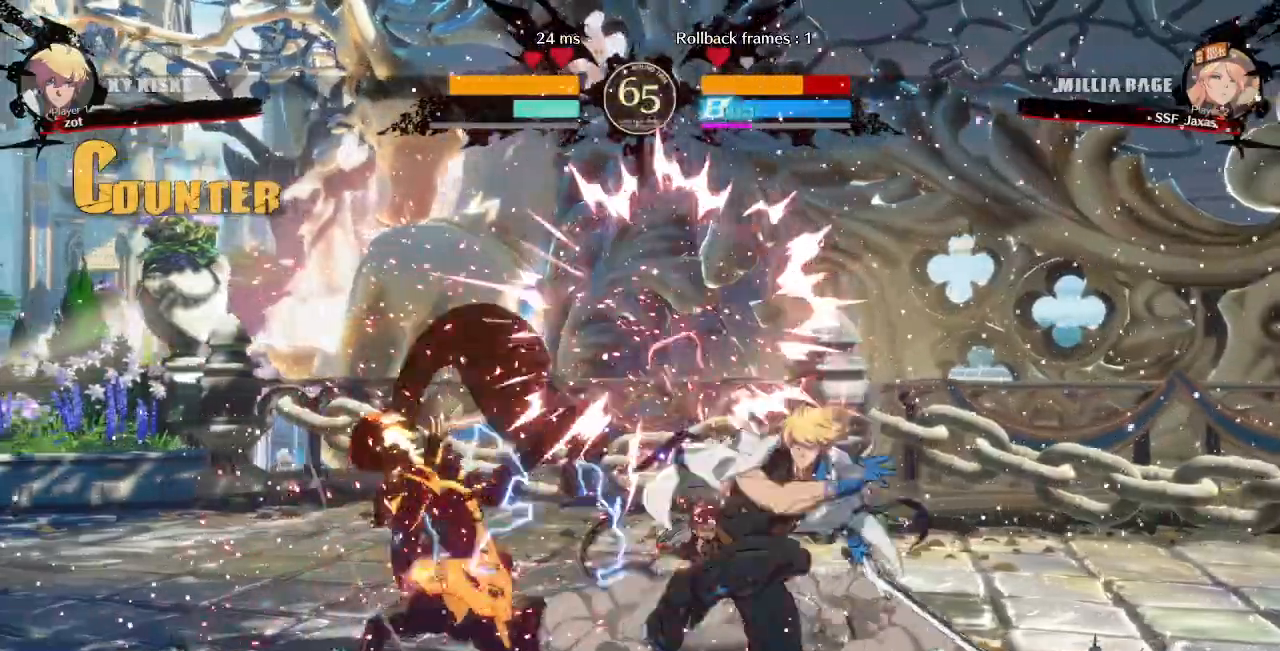
{"dt_ms": 500, "buttons": ["DPAD_DOWN", "DPAD_LEFT"]}
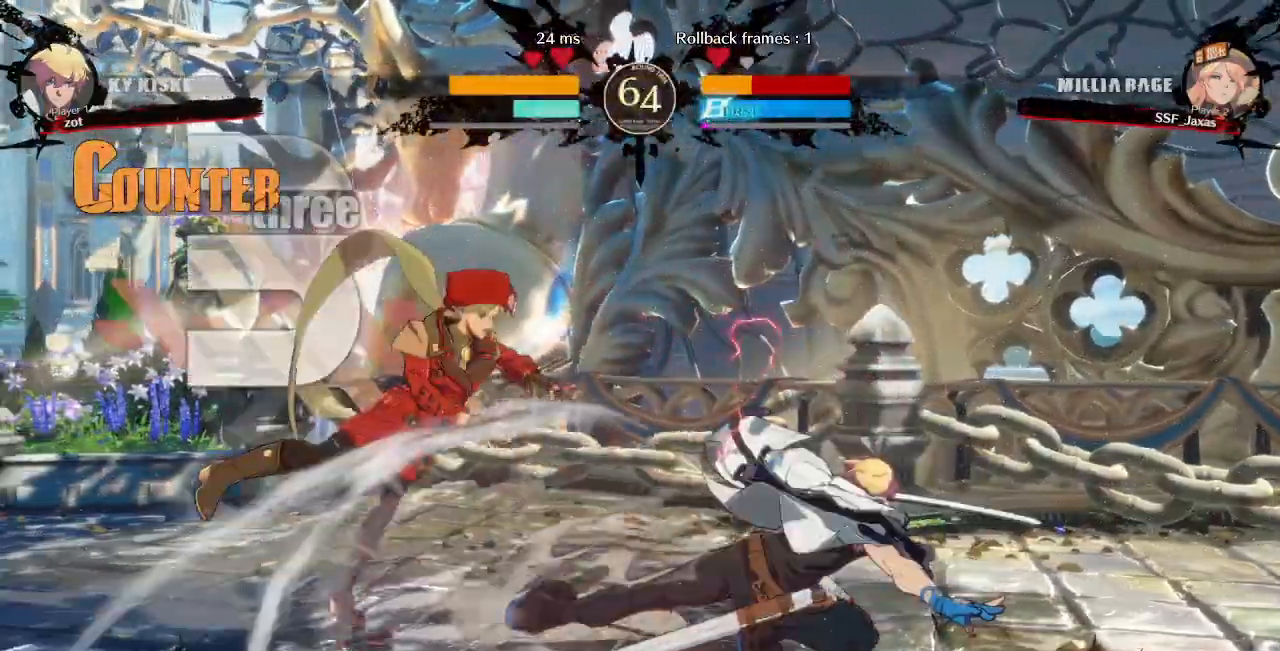
{"dt_ms": 500, "buttons": ["DPAD_DOWN", "DPAD_LEFT"]}
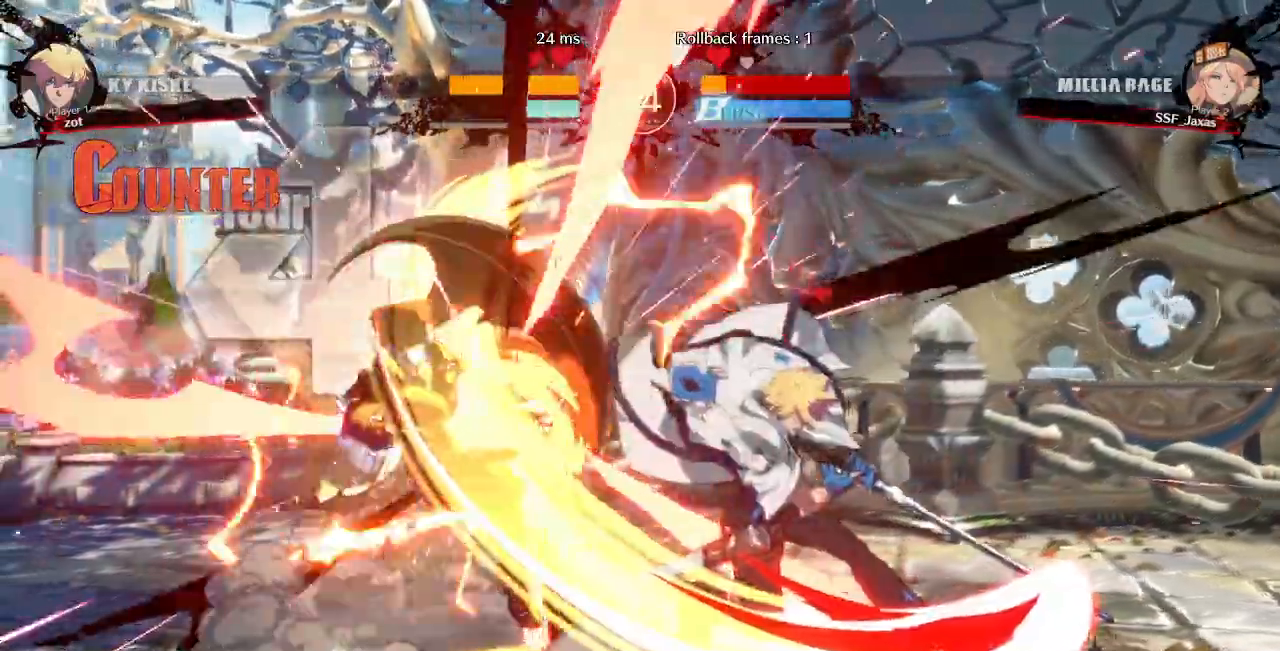
{"dt_ms": 1000, "buttons": ["DPAD_DOWN", "DPAD_LEFT"]}
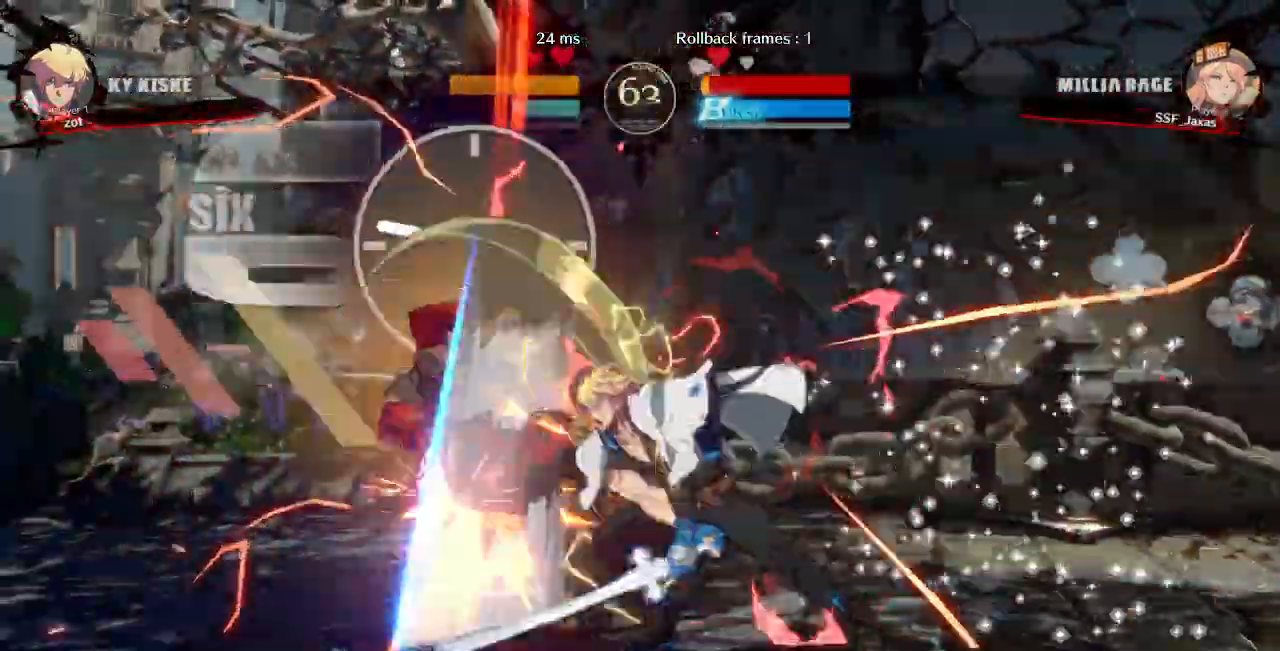
{"dt_ms": 500, "buttons": ["DPAD_LEFT"], "events": [[283, "DPAD_DOWN", "up"], [317, "CIRCLE", "down"], [317, "R2", "down"], [317, "SQUARE", "down"], [333, "CIRCLE", "up"], [367, "R2", "up"], [367, "SQUARE", "up"]]}